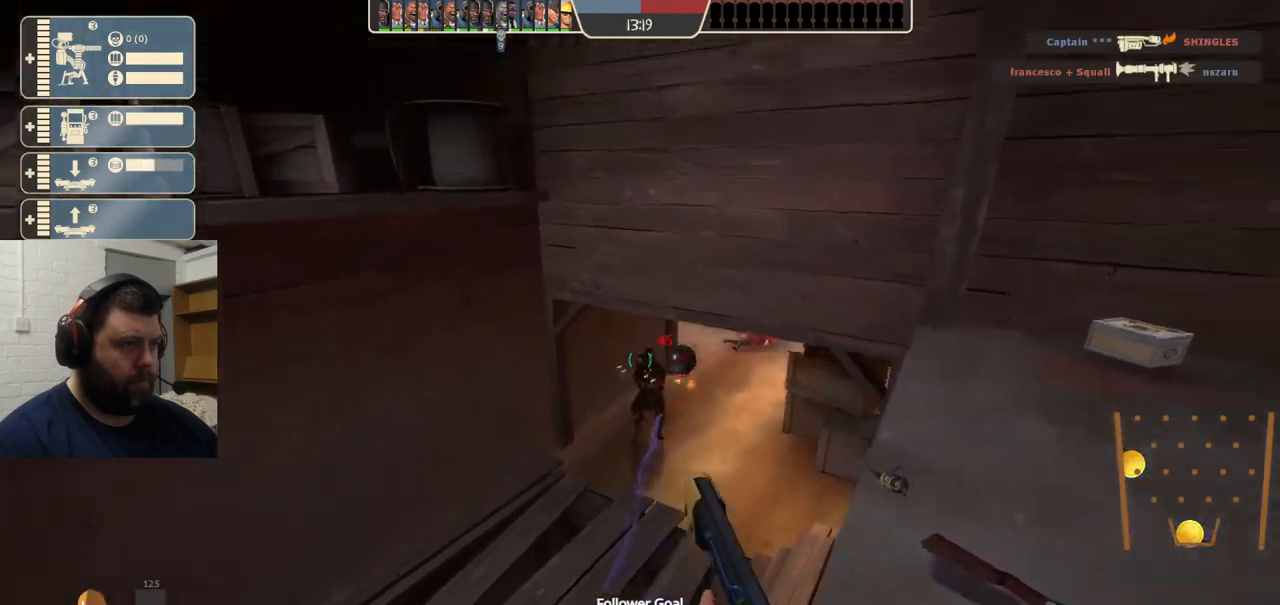
Gameplay with a controller (PlayStation layout); each line is a JSON object with the inputs held at the frame after it. "events" lists button and stick changes between this image and that frame as [ms after this image, input, new state], when the widget could be followed in between. Not read: L1.
{"buttons": [], "left_stick": "down-right", "right_stick": "center", "events": [[283, "SQUARE", "down"], [383, "SQUARE", "up"], [433, "left_stick", "down-right"]]}
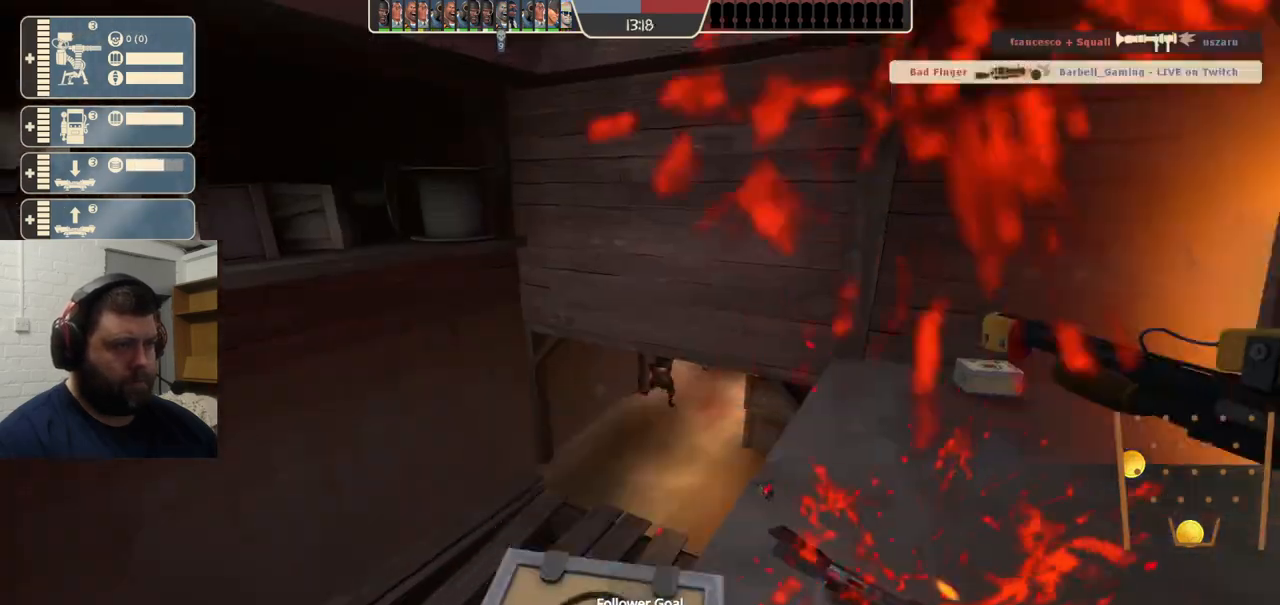
{"buttons": [], "left_stick": "center", "right_stick": "center", "events": [[333, "left_stick", "center"]]}
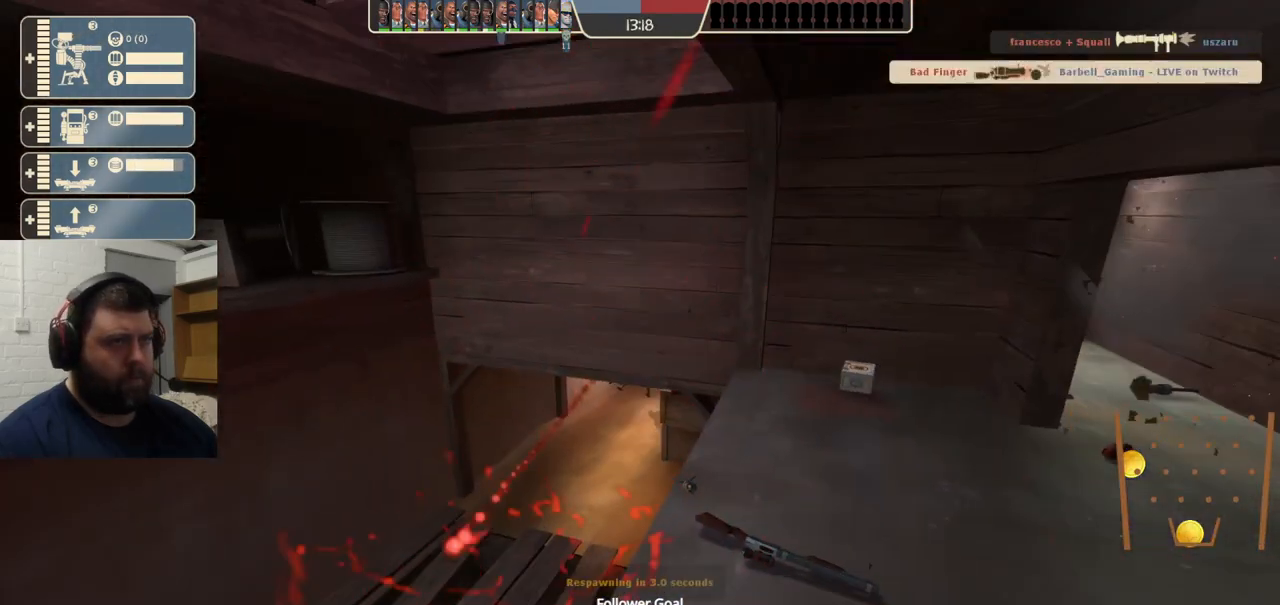
{"buttons": [], "left_stick": "center", "right_stick": "center", "events": []}
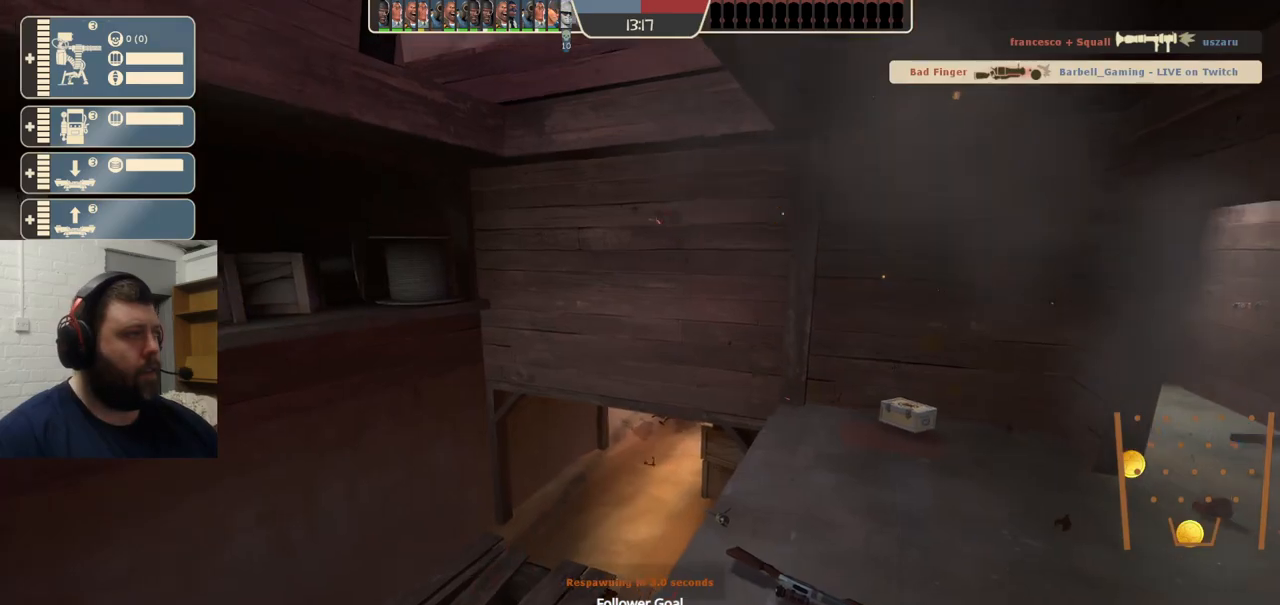
{"buttons": [], "left_stick": "center", "right_stick": "center", "events": []}
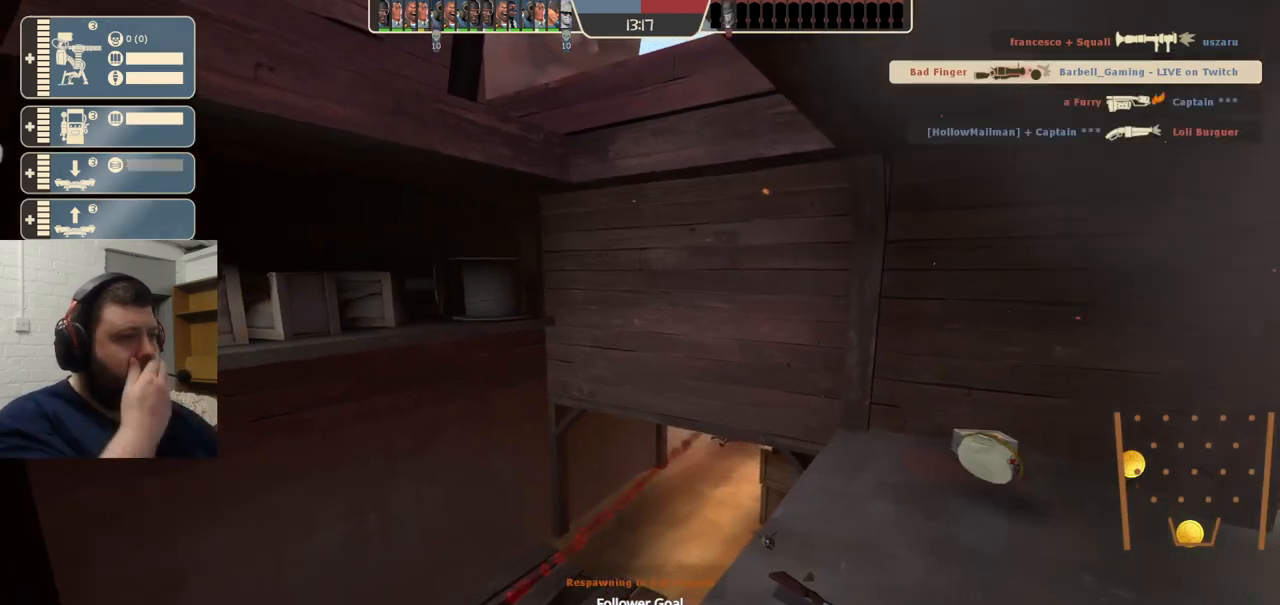
{"buttons": [], "left_stick": "center", "right_stick": "center", "events": []}
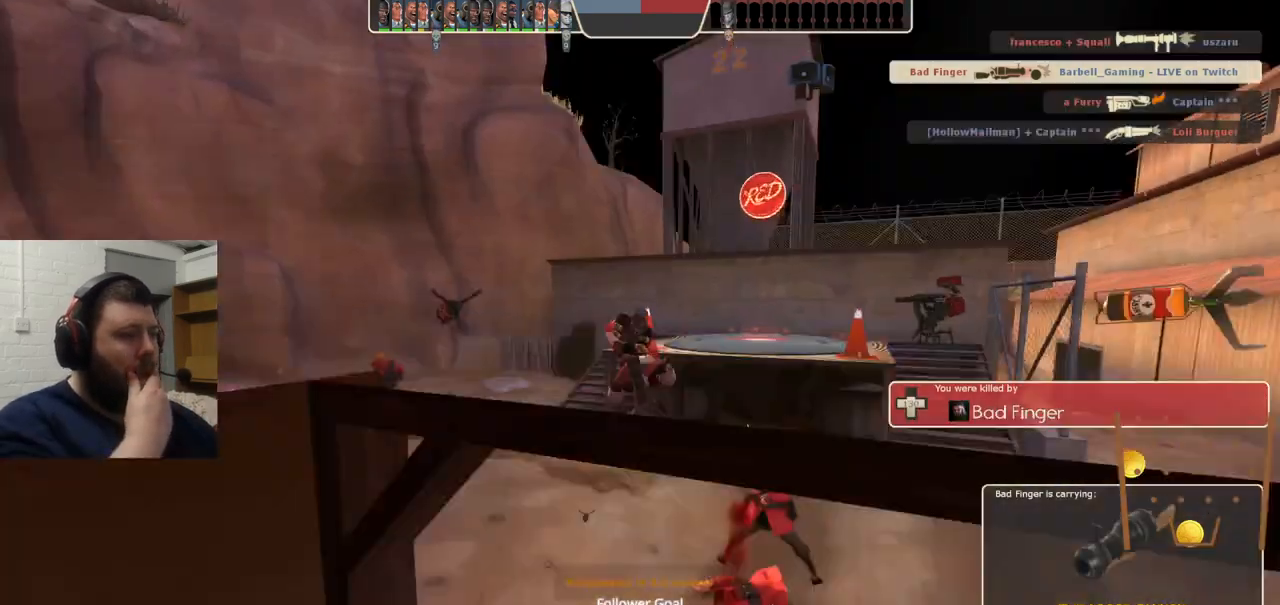
{"buttons": [], "left_stick": "center", "right_stick": "center", "events": []}
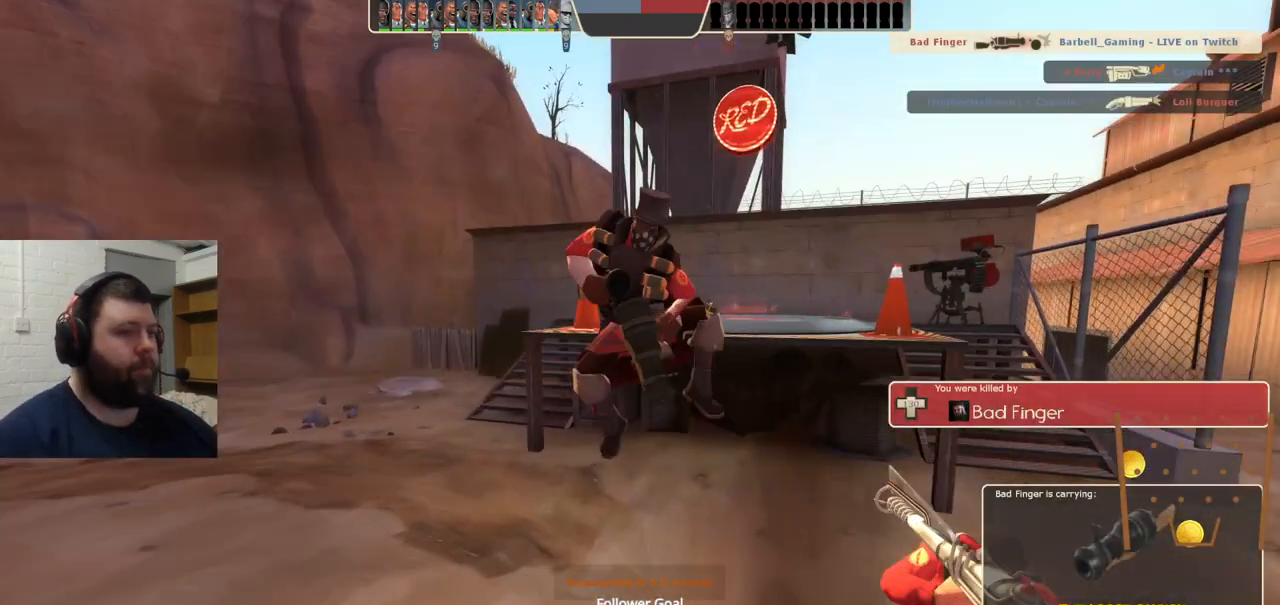
{"buttons": [], "left_stick": "center", "right_stick": "center", "events": []}
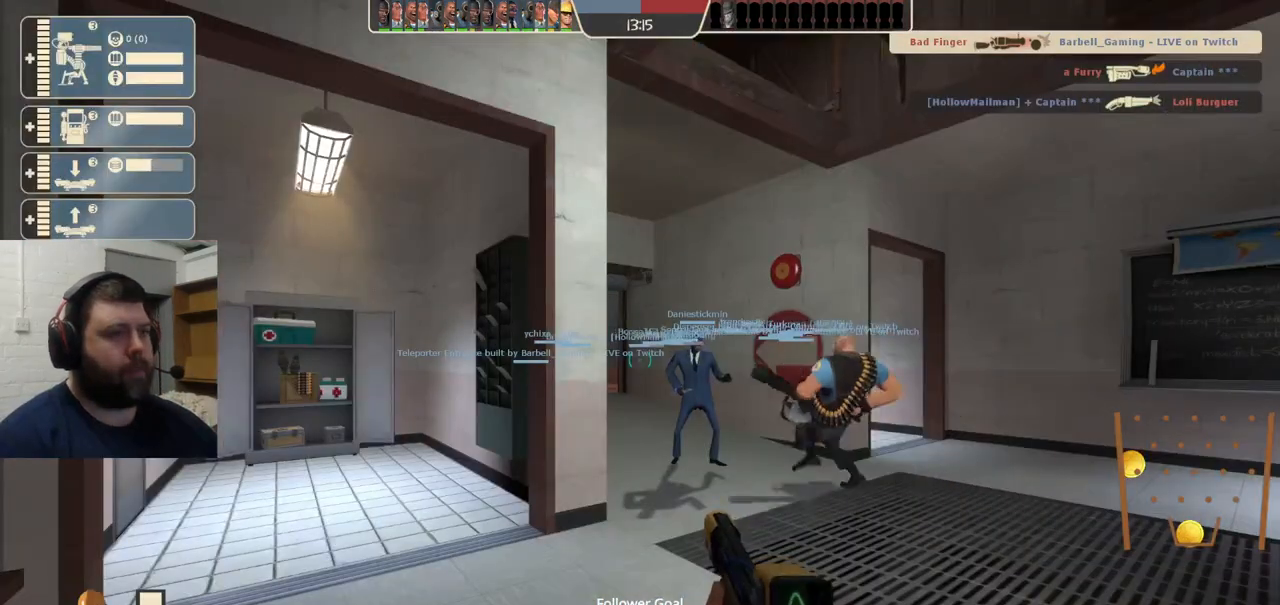
{"buttons": [], "left_stick": "up-right", "right_stick": "center", "events": [[283, "left_stick", "up-right"]]}
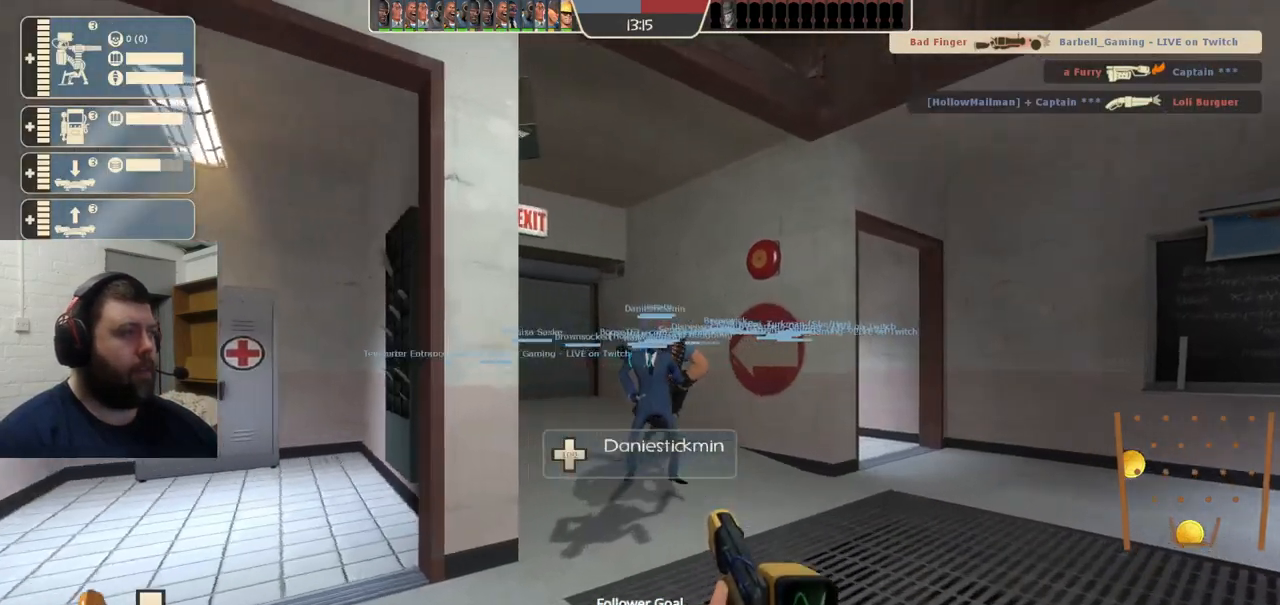
{"buttons": [], "left_stick": "up", "right_stick": "center", "events": [[67, "right_stick", "left"], [133, "right_stick", "center"], [483, "left_stick", "up"]]}
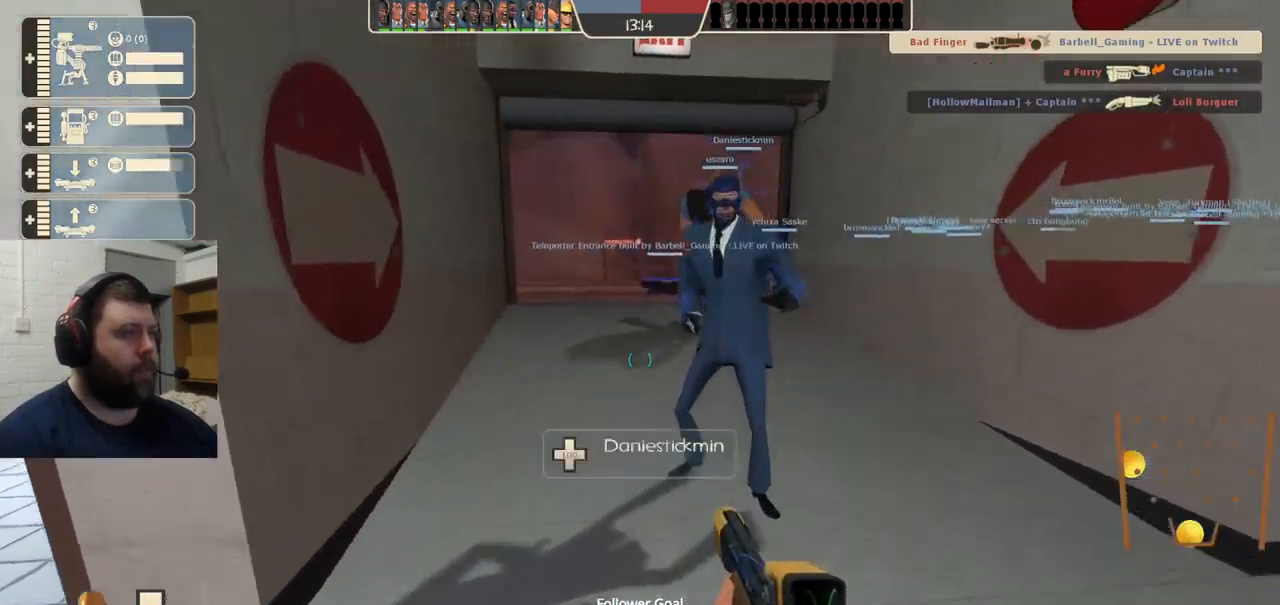
{"buttons": [], "left_stick": "up", "right_stick": "center", "events": []}
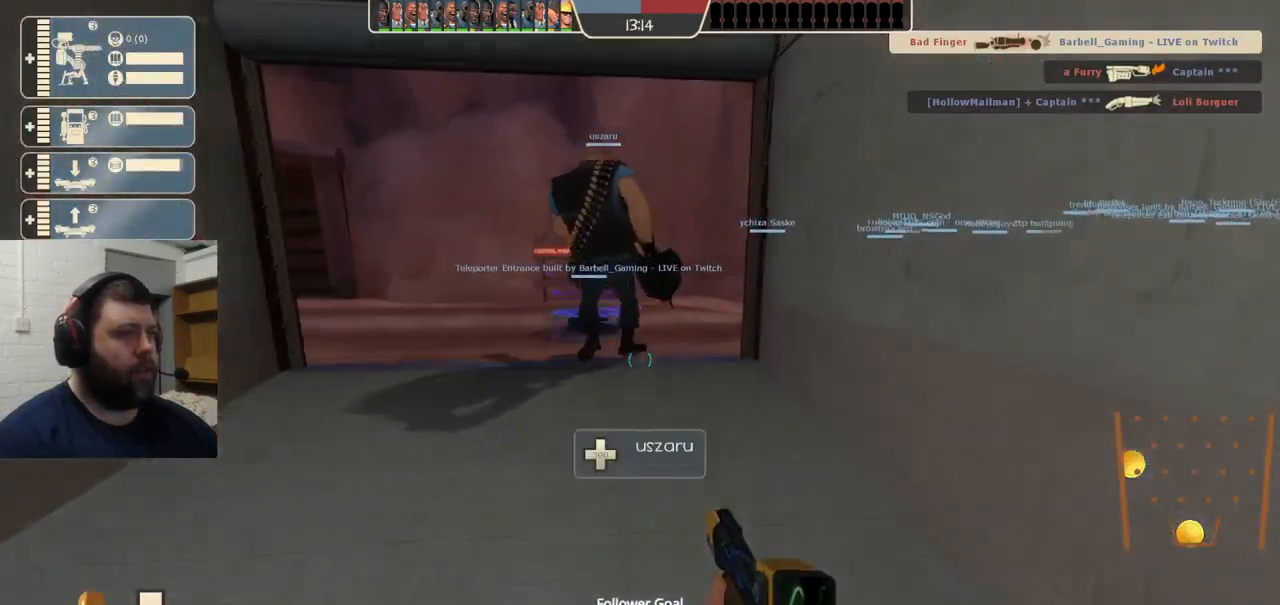
{"buttons": [], "left_stick": "up", "right_stick": "center", "events": []}
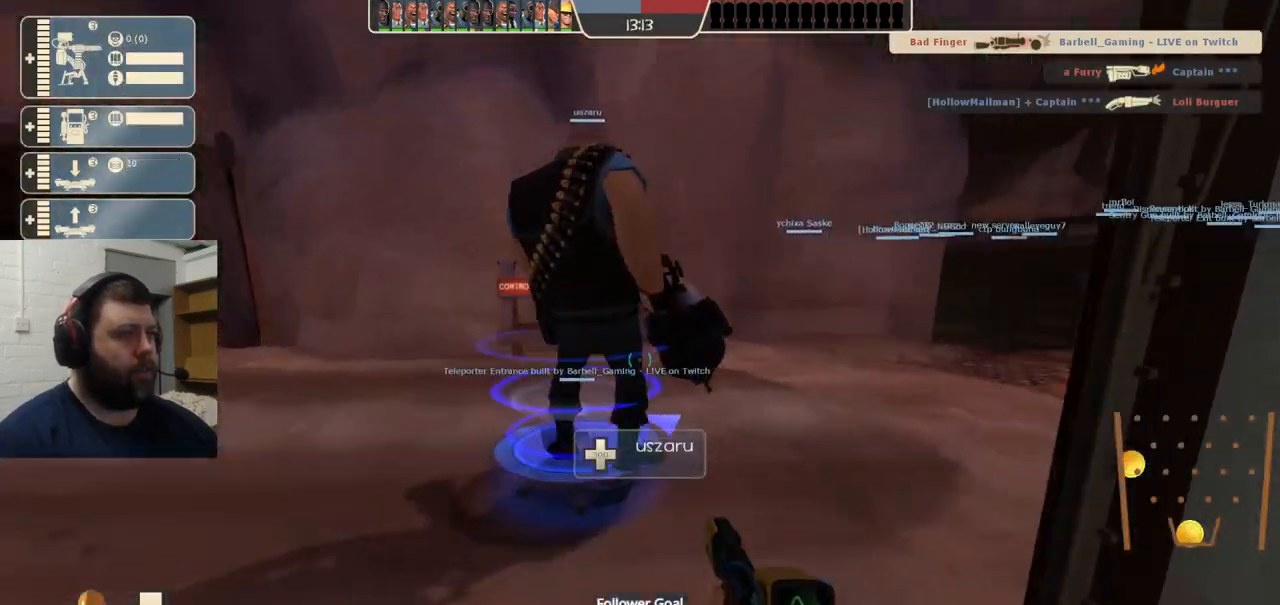
{"buttons": [], "left_stick": "center", "right_stick": "center", "events": [[133, "L3", "down"], [233, "L3", "up"], [267, "left_stick", "center"]]}
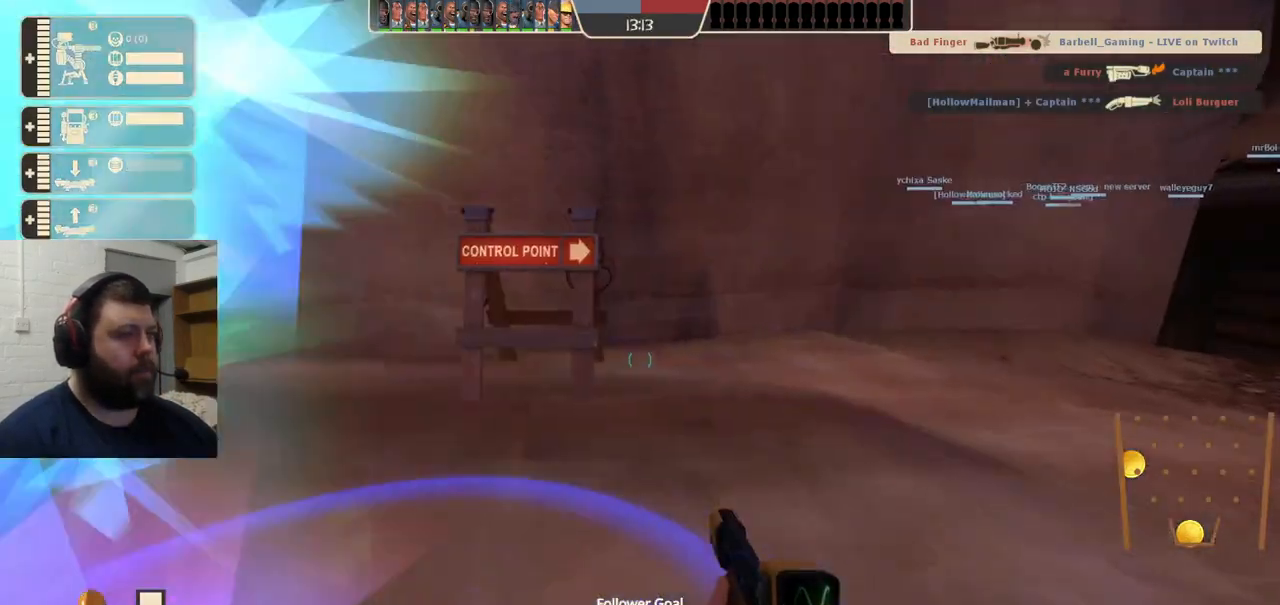
{"buttons": ["R2"], "left_stick": "center", "right_stick": "center", "events": [[117, "right_stick", "up"], [183, "DPAD_DOWN", "down"], [267, "DPAD_DOWN", "up"], [350, "R2", "down"], [500, "right_stick", "center"]]}
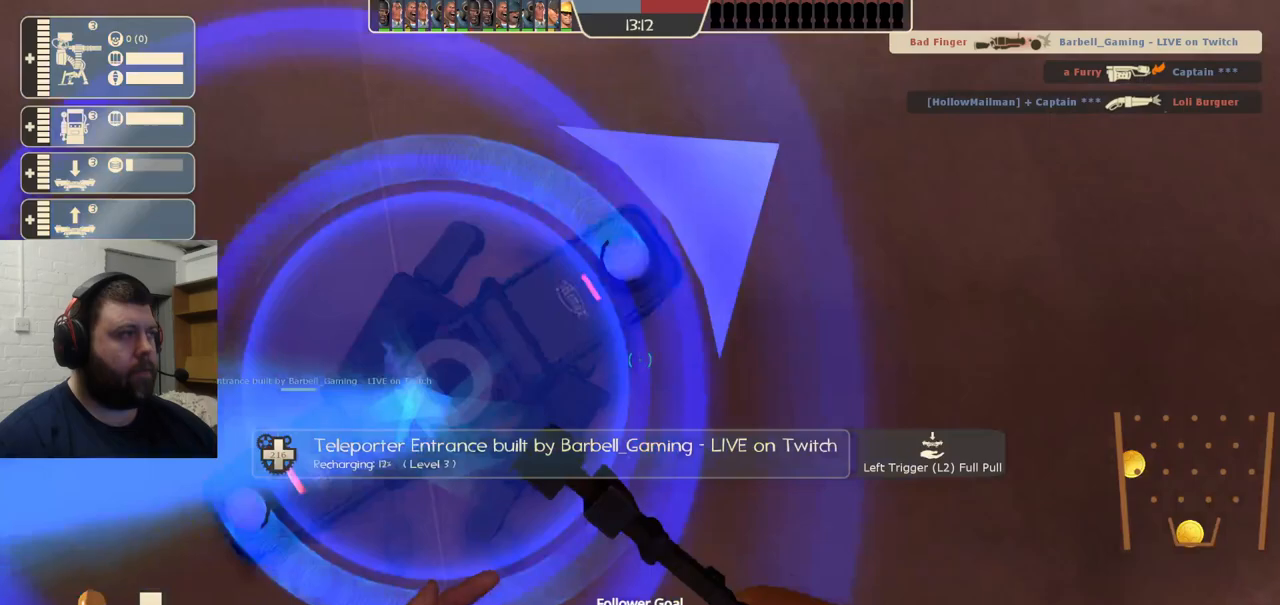
{"buttons": ["R2"], "left_stick": "center", "right_stick": "center", "events": []}
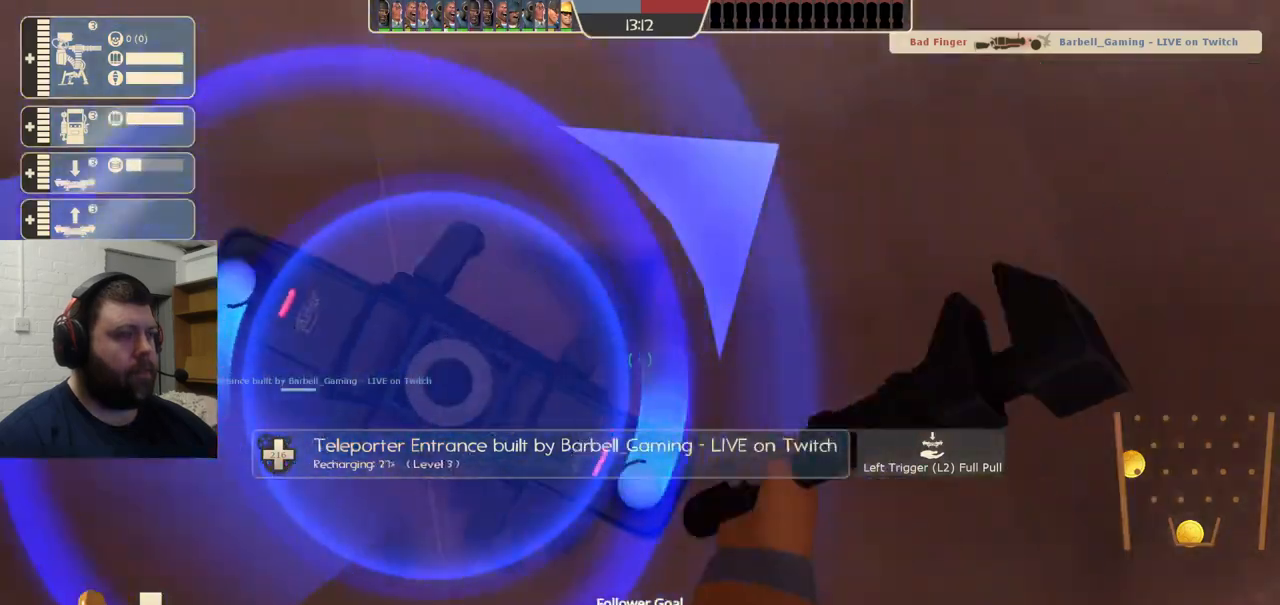
{"buttons": ["R2"], "left_stick": "center", "right_stick": "center", "events": []}
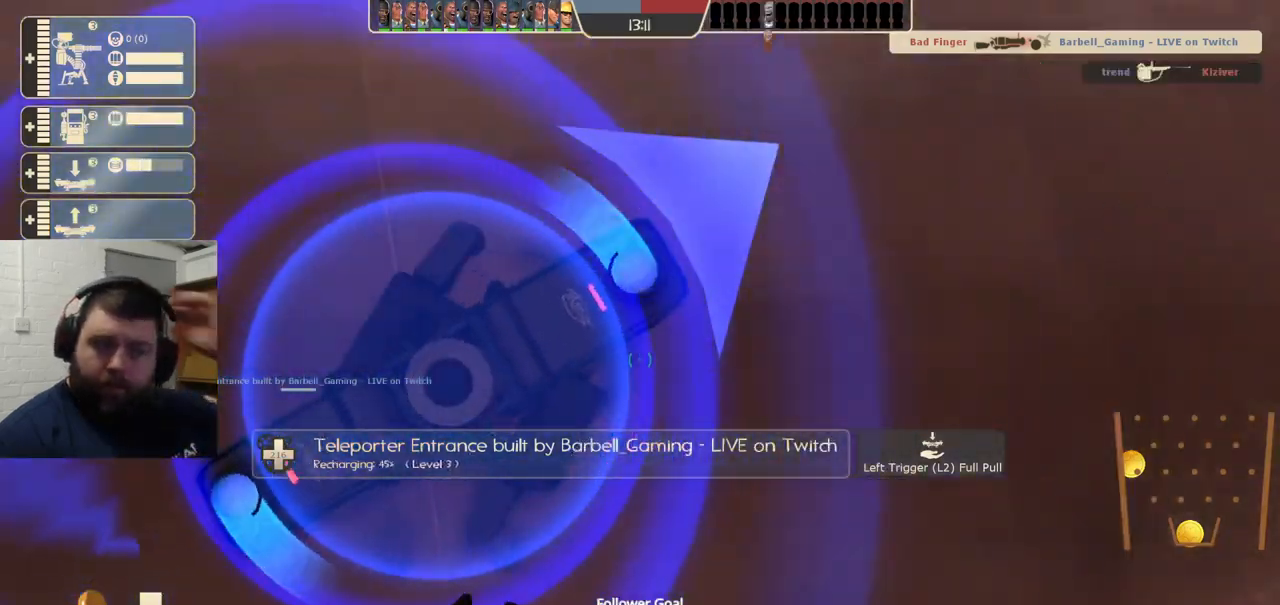
{"buttons": ["R2"], "left_stick": "center", "right_stick": "center", "events": []}
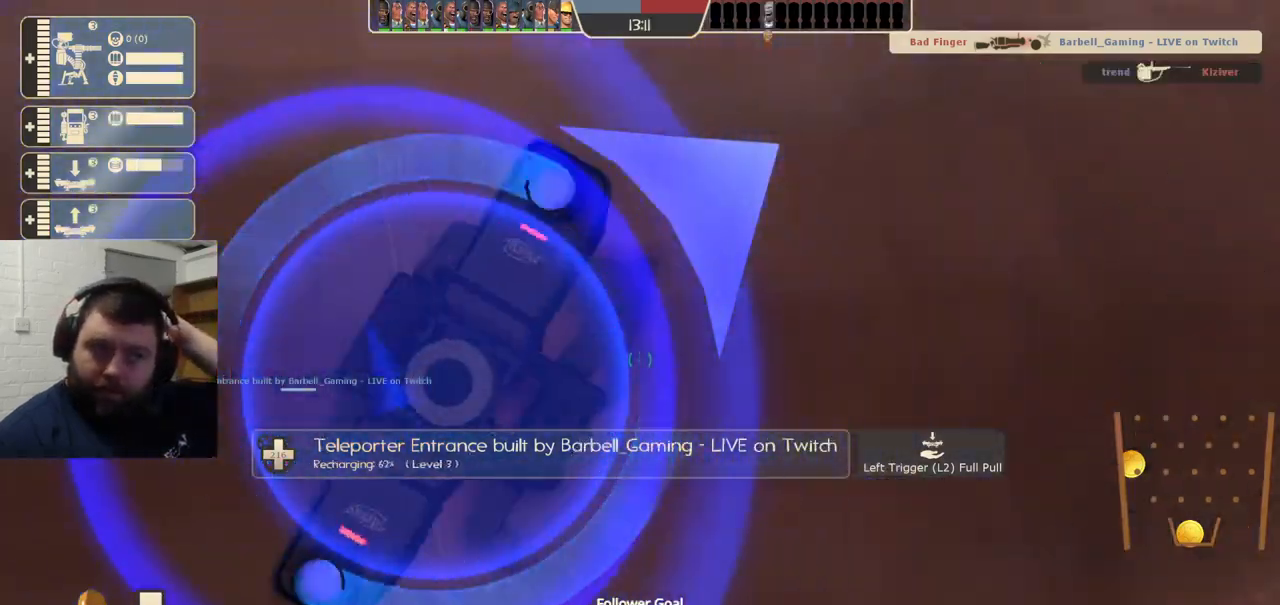
{"buttons": ["R2"], "left_stick": "center", "right_stick": "center", "events": []}
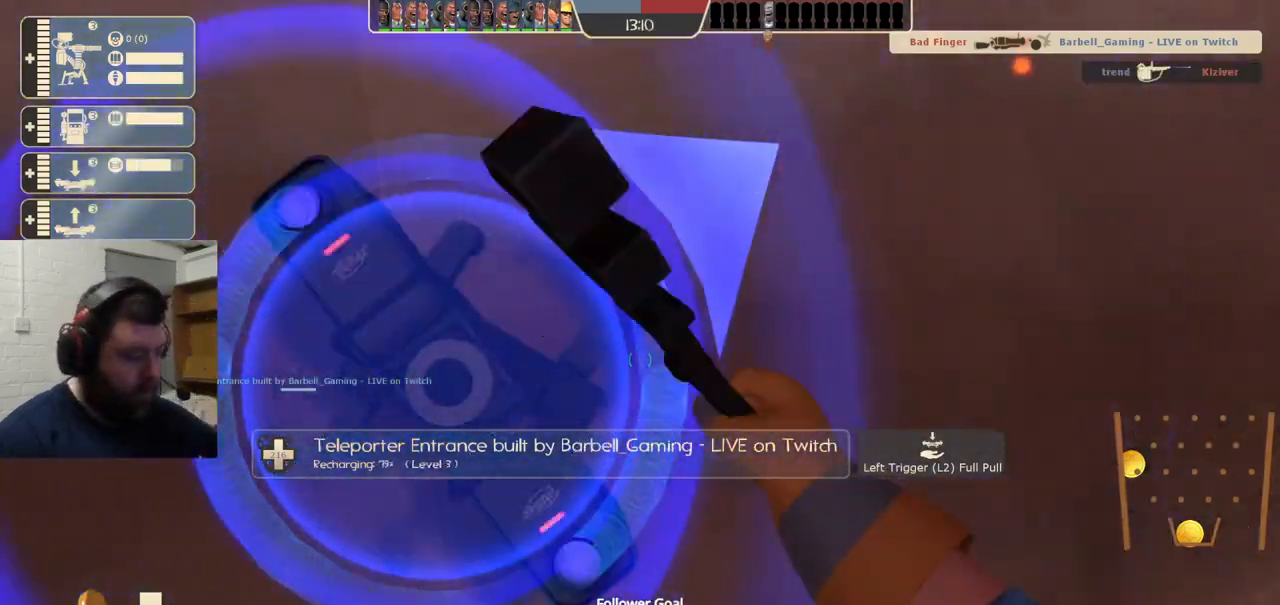
{"buttons": ["R2"], "left_stick": "center", "right_stick": "center", "events": []}
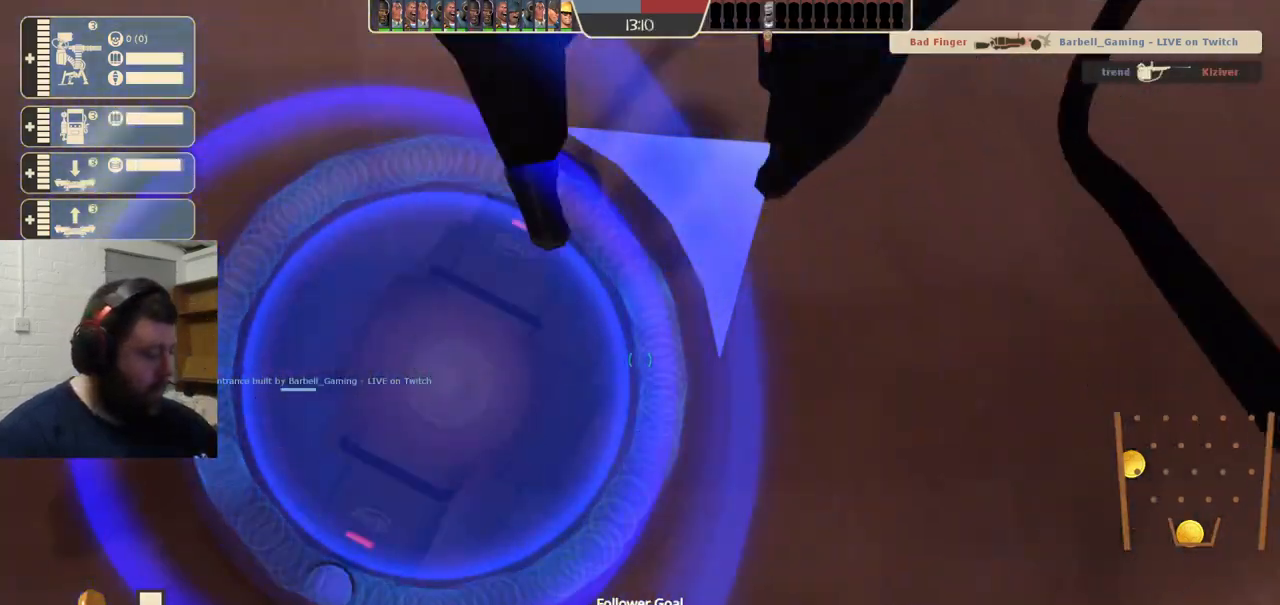
{"buttons": ["R2"], "left_stick": "center", "right_stick": "center", "events": []}
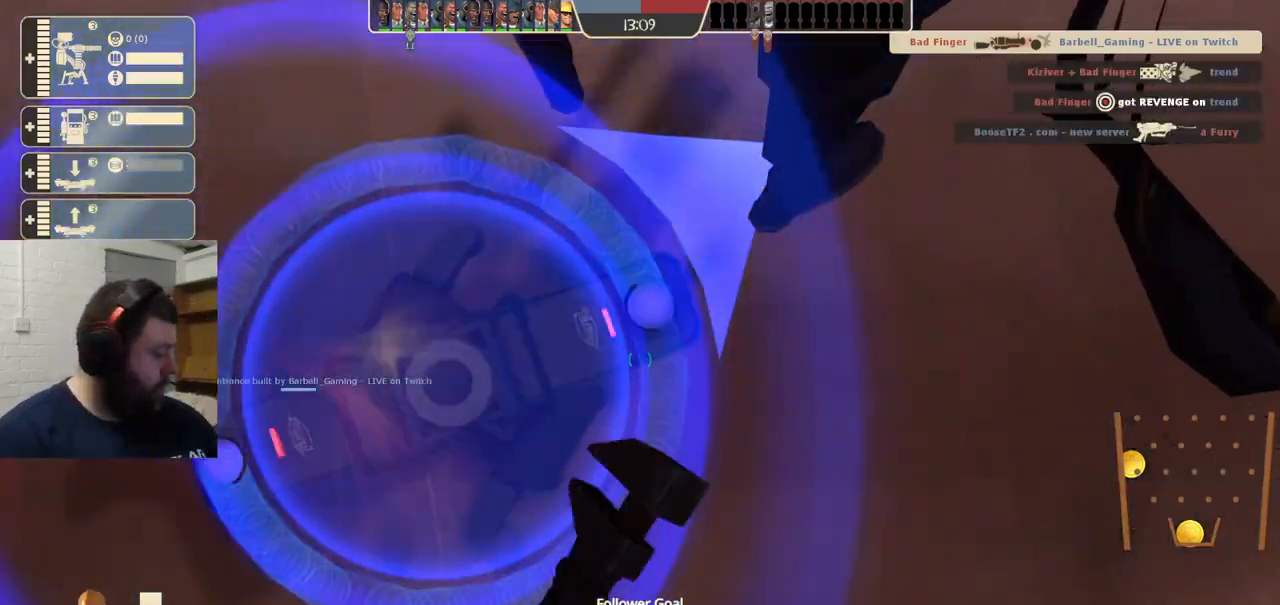
{"buttons": [], "left_stick": "center", "right_stick": "center", "events": [[283, "R1", "down"], [417, "R1", "up"], [433, "R2", "up"]]}
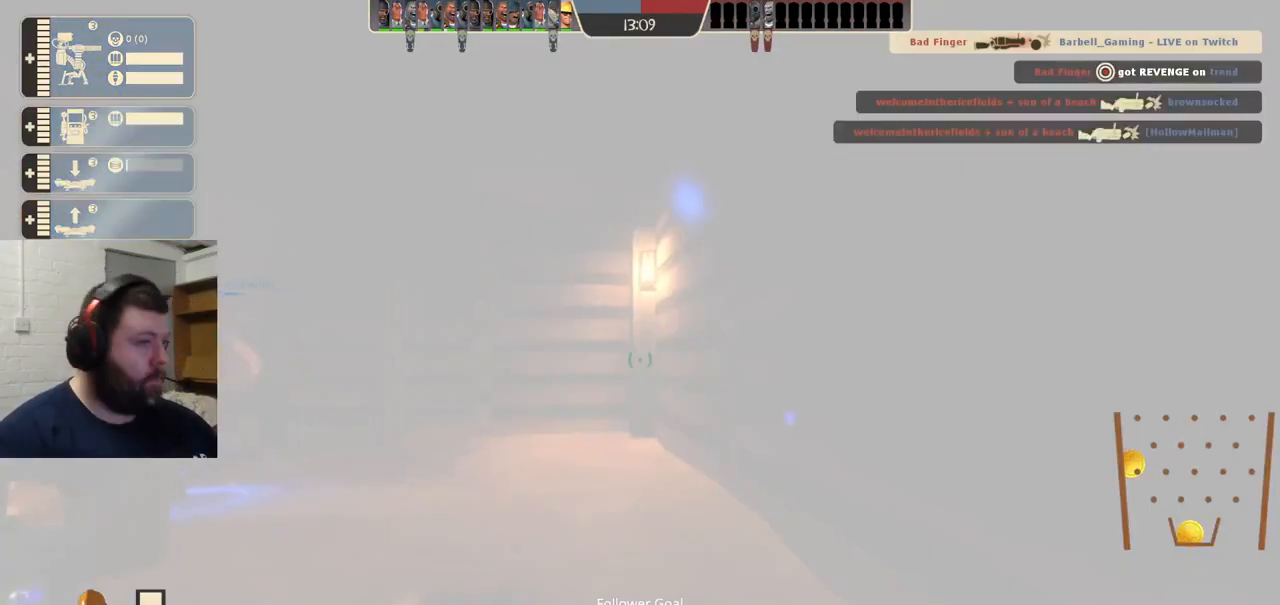
{"buttons": [], "left_stick": "center", "right_stick": "center", "events": []}
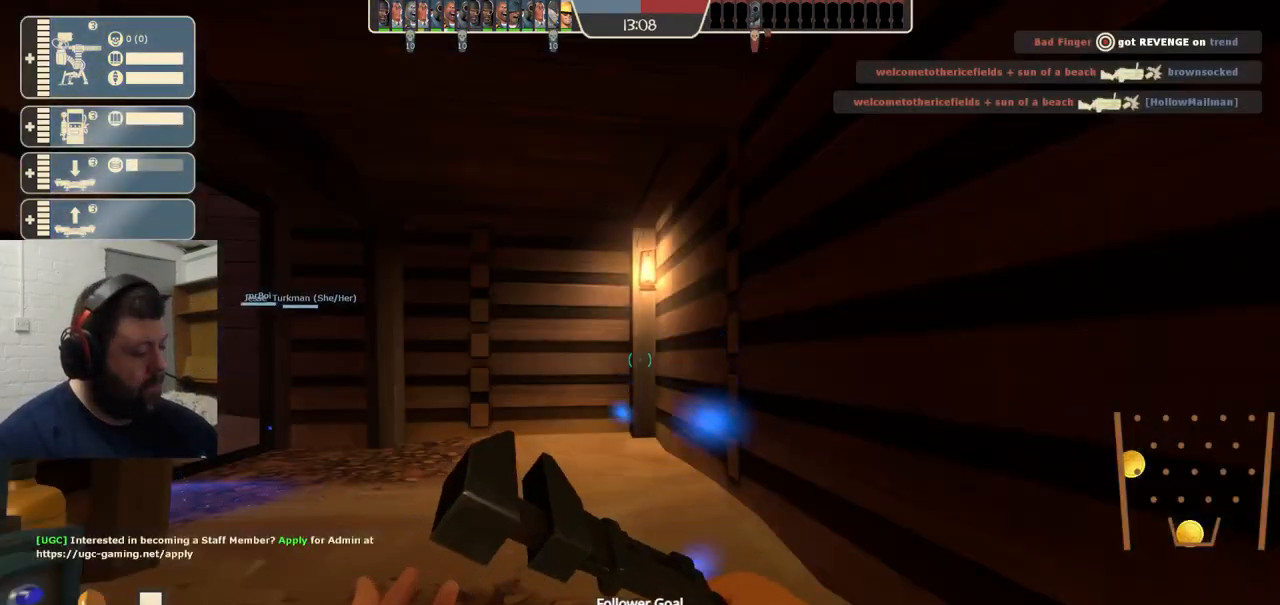
{"buttons": [], "left_stick": "center", "right_stick": "center", "events": []}
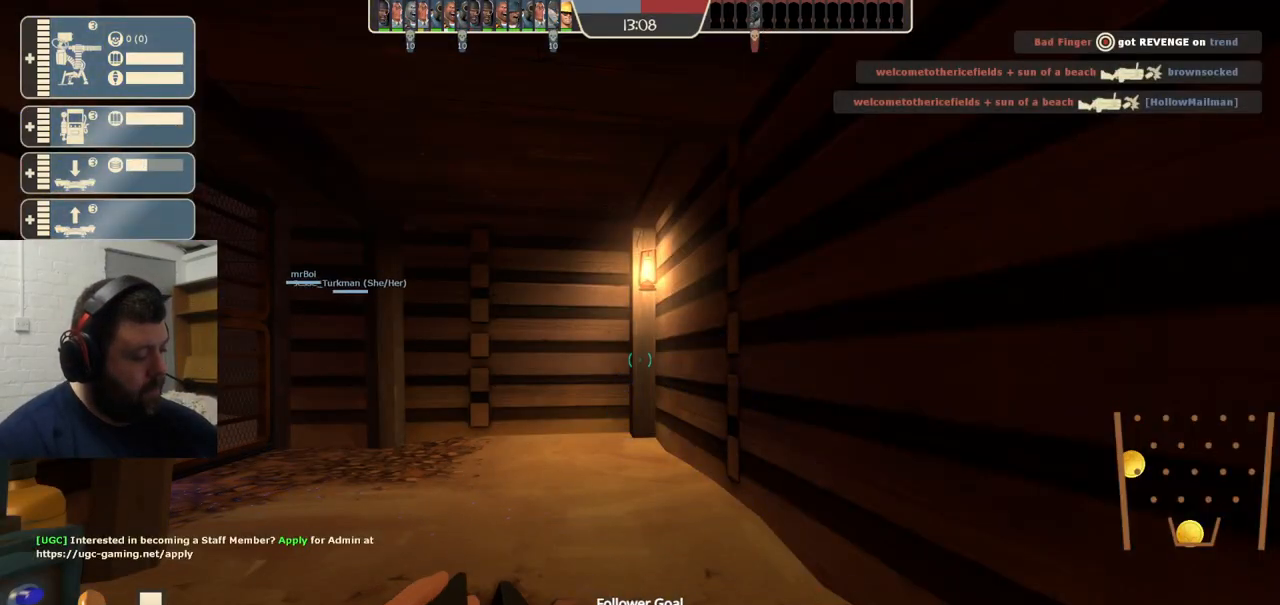
{"buttons": [], "left_stick": "center", "right_stick": "center", "events": []}
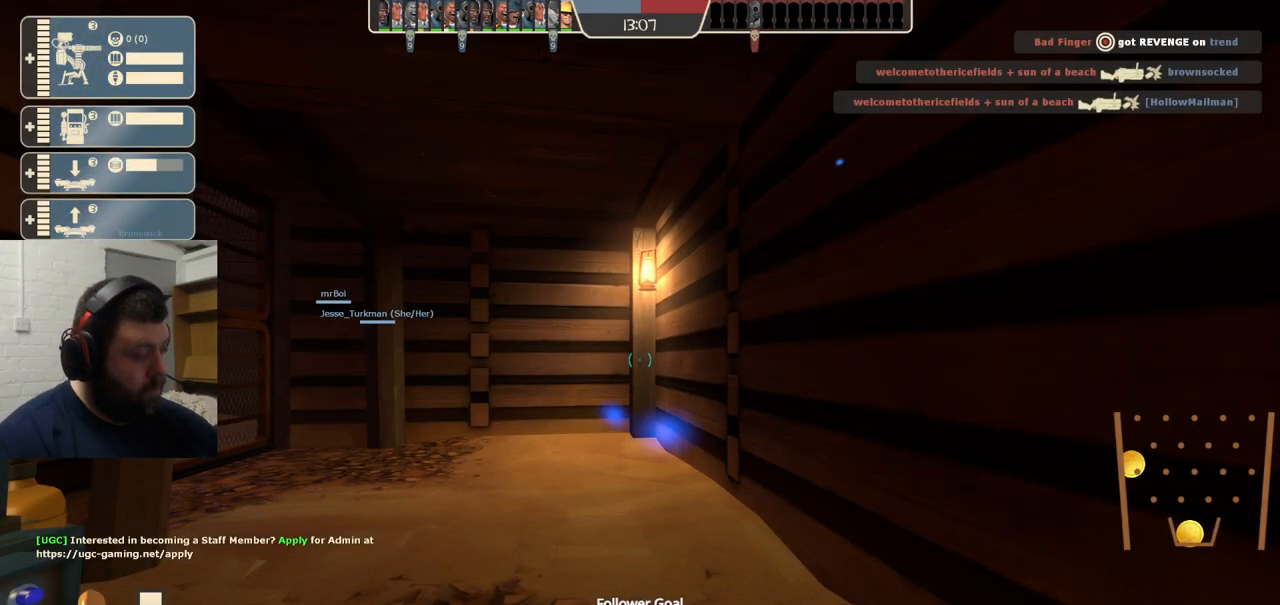
{"buttons": [], "left_stick": "center", "right_stick": "center", "events": []}
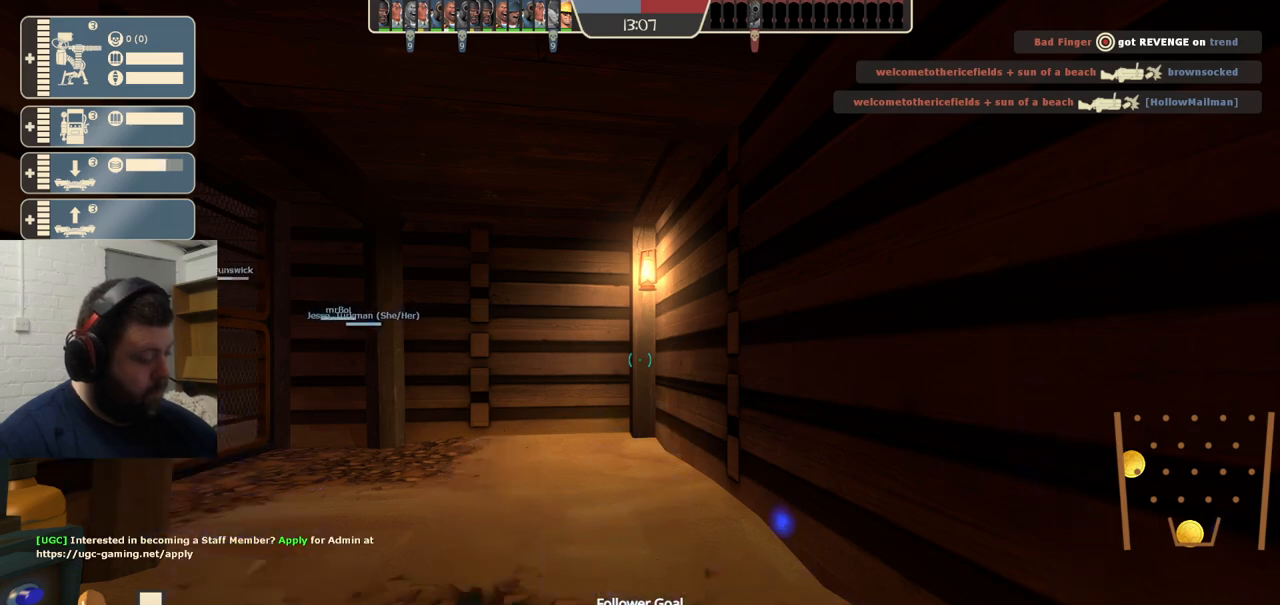
{"buttons": [], "left_stick": "center", "right_stick": "center", "events": []}
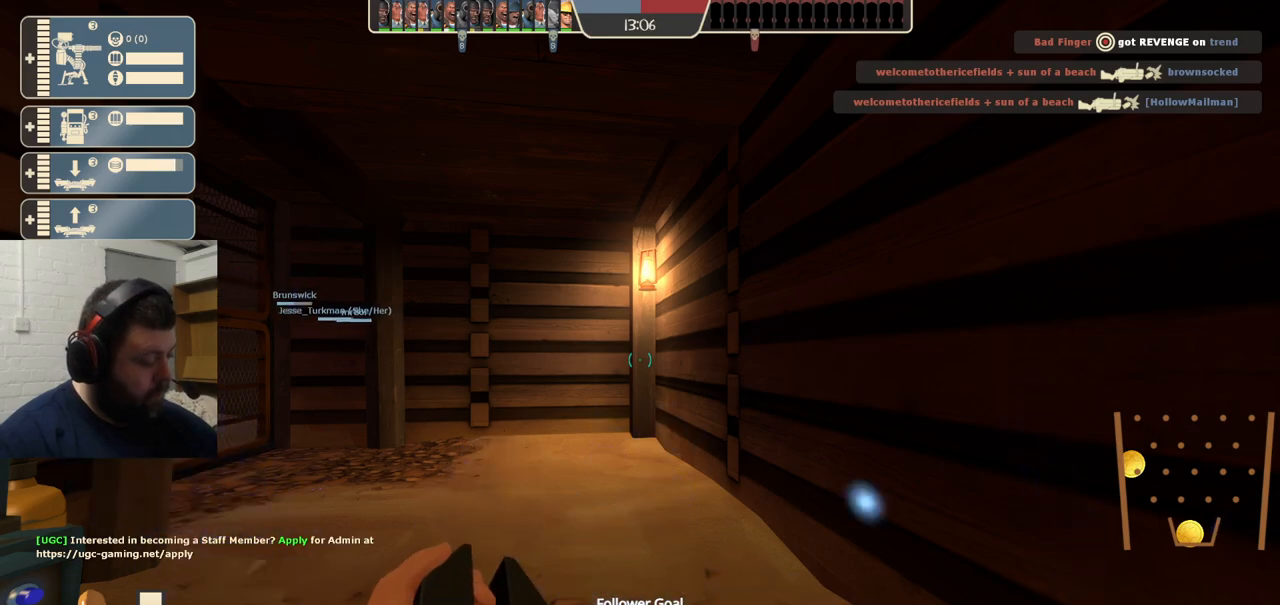
{"buttons": [], "left_stick": "center", "right_stick": "center", "events": []}
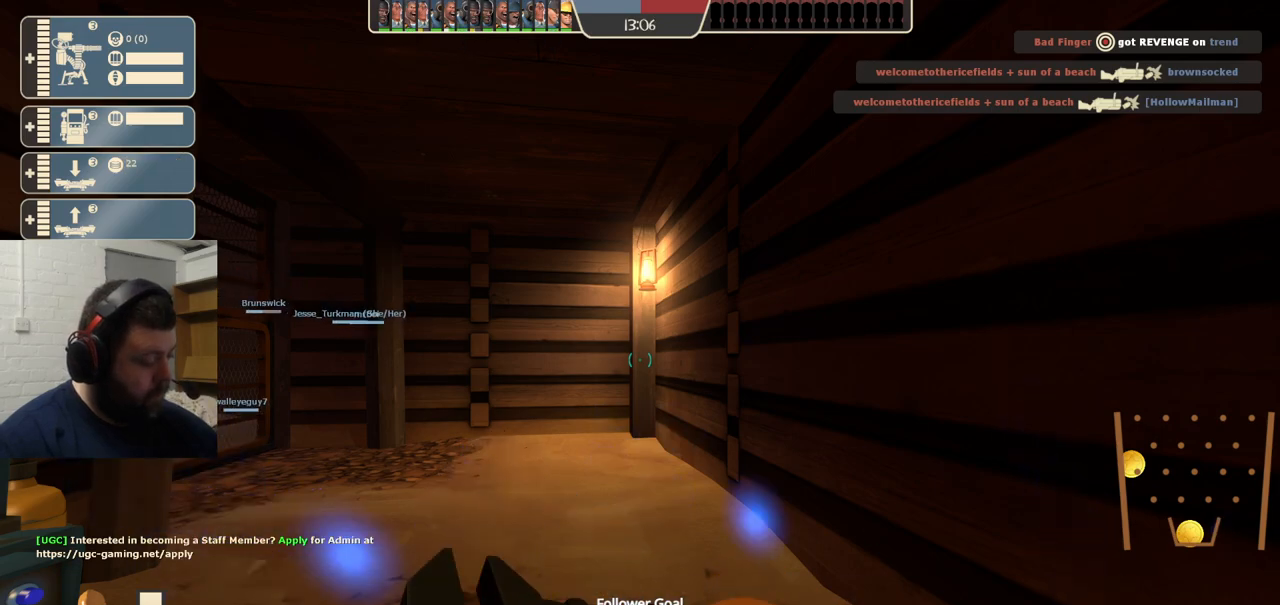
{"buttons": [], "left_stick": "center", "right_stick": "center", "events": []}
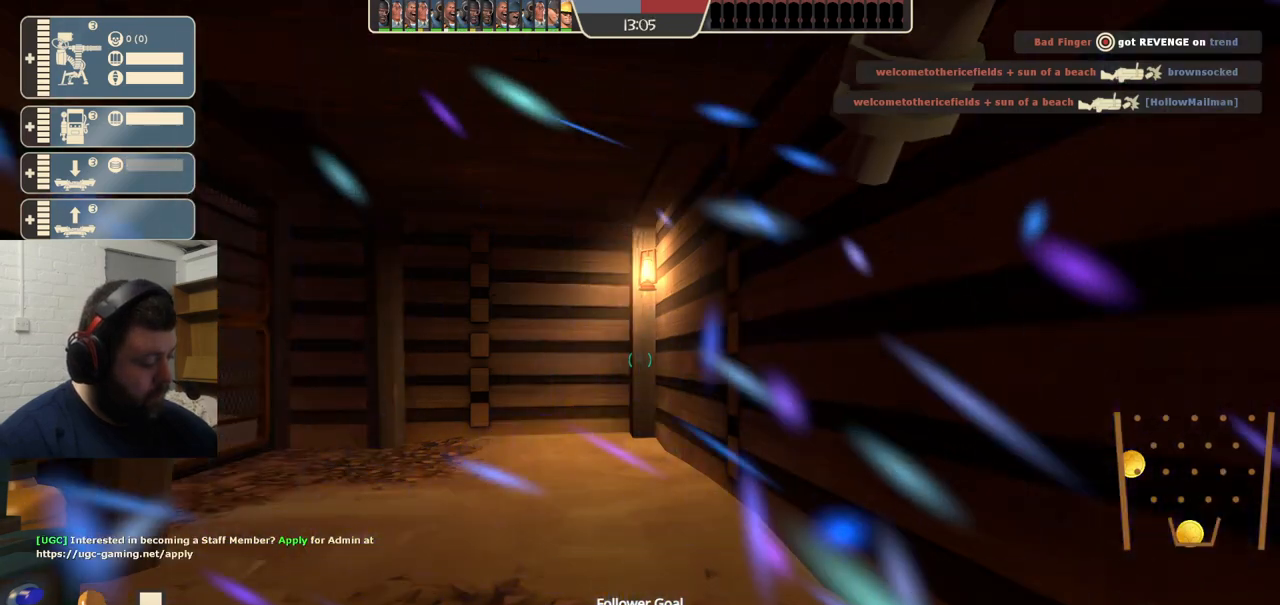
{"buttons": [], "left_stick": "center", "right_stick": "center", "events": []}
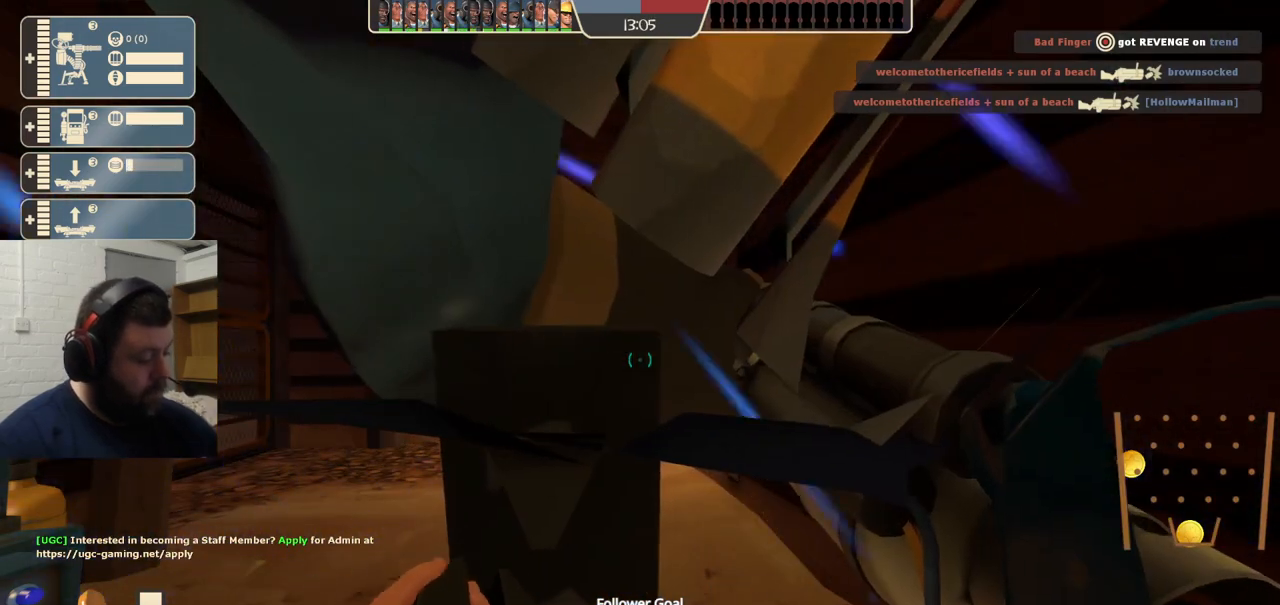
{"buttons": [], "left_stick": "center", "right_stick": "center", "events": []}
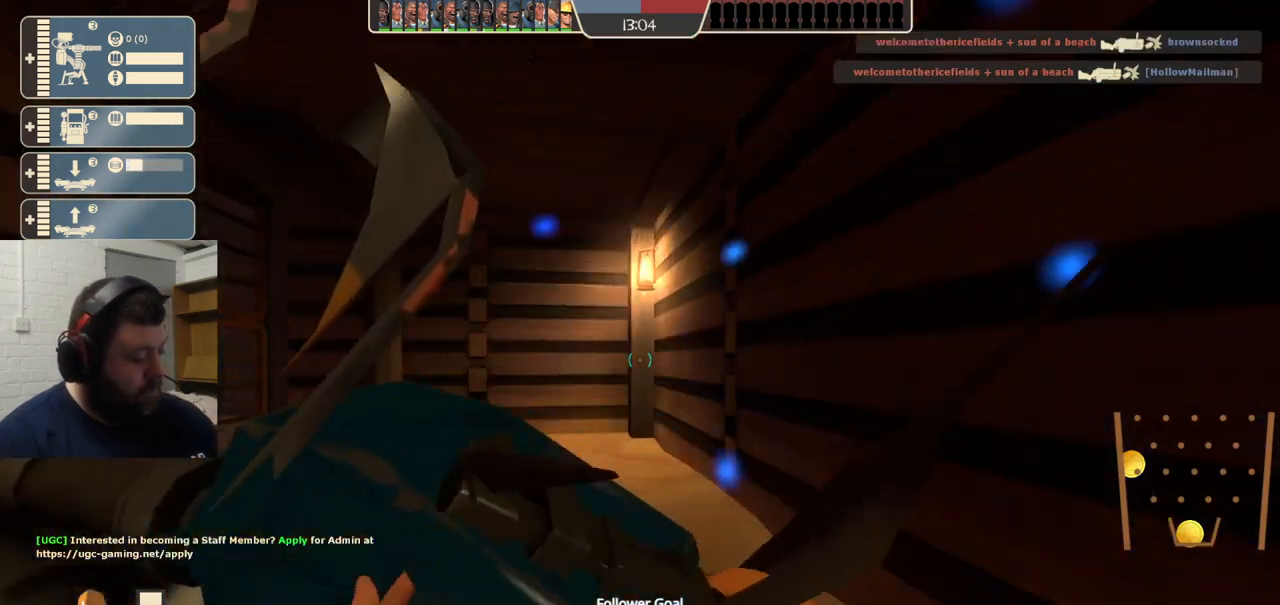
{"buttons": [], "left_stick": "center", "right_stick": "center", "events": [[50, "left_stick", "down-right"], [450, "left_stick", "center"]]}